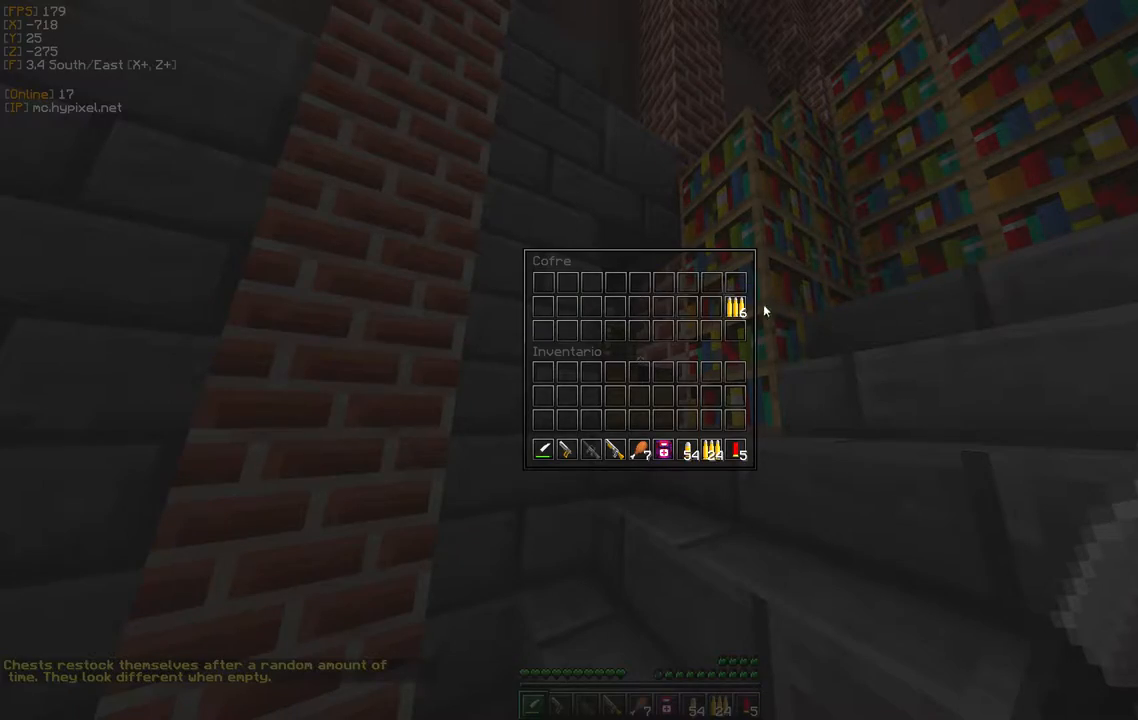
Gameplay with keyboard and mouse; each line is a JSON object with the keys and mouse buttons held at the frame after it. "events" lists presses ("down") and releases ("up") of "a", "d", "s", "w", "mouse_left" and "mouse_right" between this image and that frame as [ms after this image, input, new state], when the widget could be followed in between. "mouse_left", "mouse_right" = the "left", "right" buttons of the "mouse" list. No other keys are recorded. Fast repeated clicks can show as one long hold. Mouse movement is not recorded.
{"keys": [], "mouse": []}
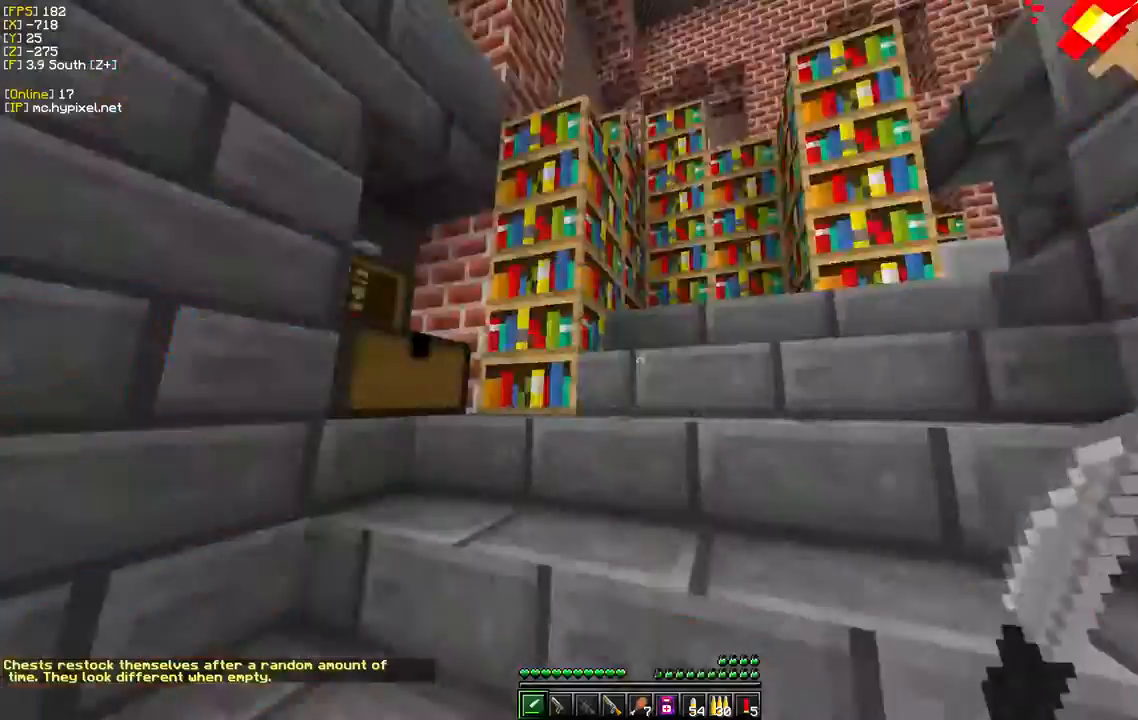
{"keys": ["w"], "mouse": [], "events": [[100, "w", "down"]]}
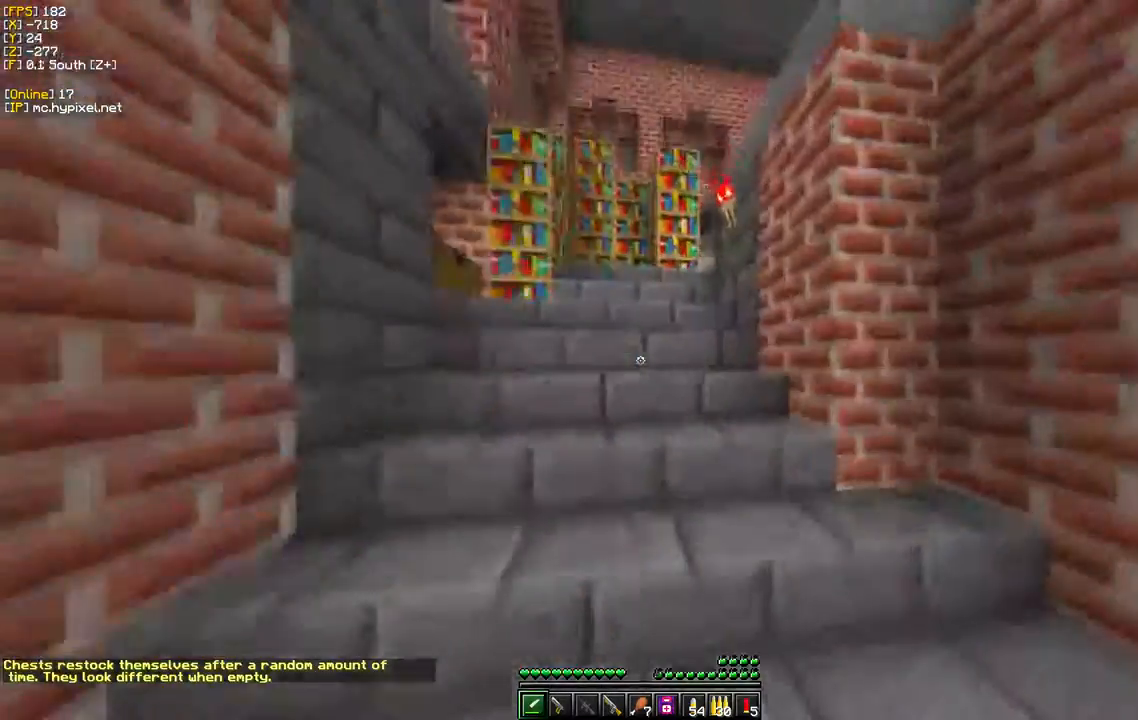
{"keys": ["a", "s"], "mouse": [], "events": [[50, "w", "up"], [67, "d", "down"], [250, "d", "up"], [283, "s", "down"], [417, "a", "down"]]}
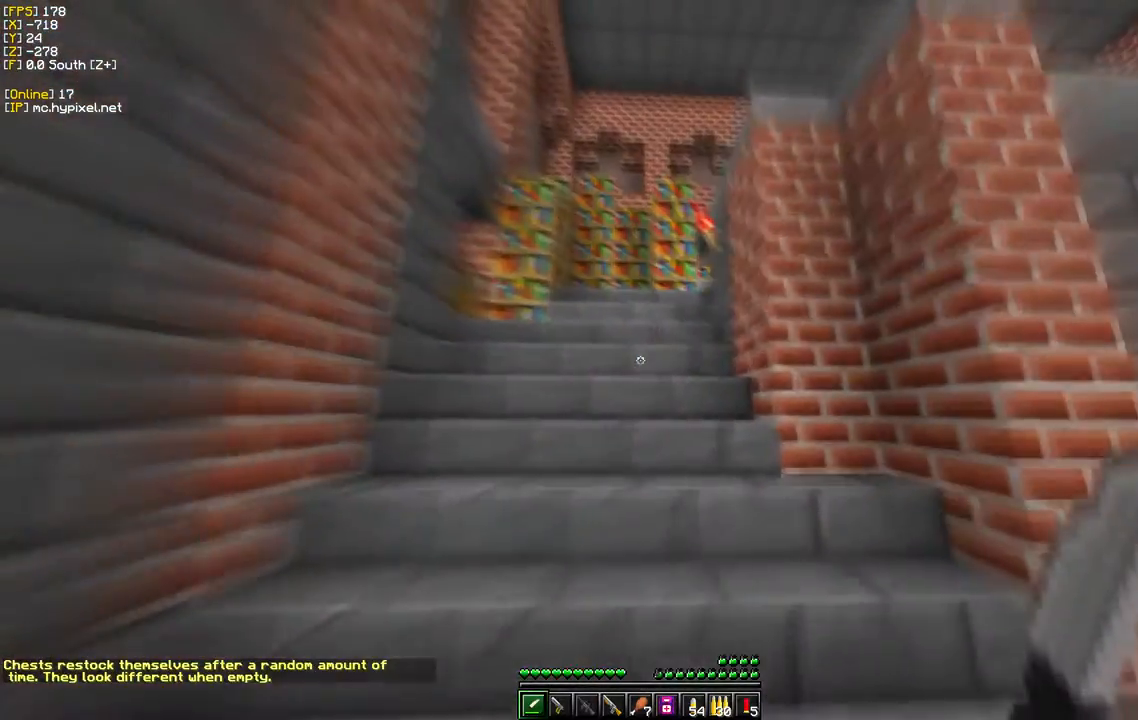
{"keys": ["w"], "mouse": [], "events": [[83, "s", "up"], [183, "a", "up"], [333, "w", "down"]]}
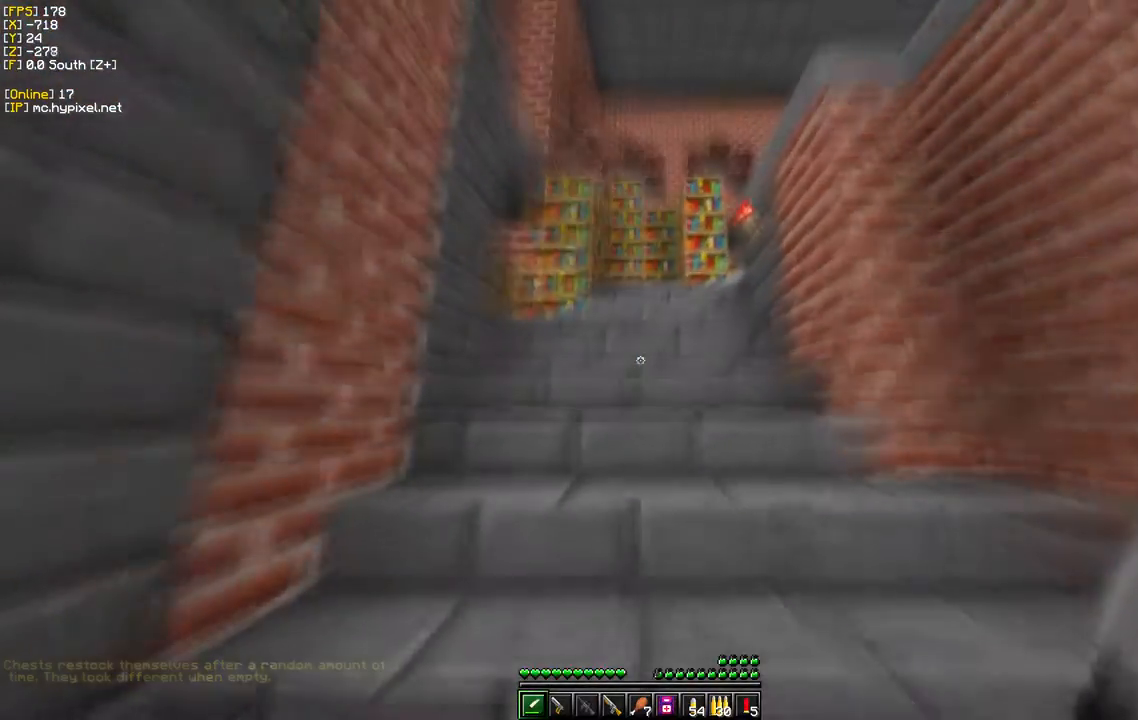
{"keys": ["w"], "mouse": [], "events": []}
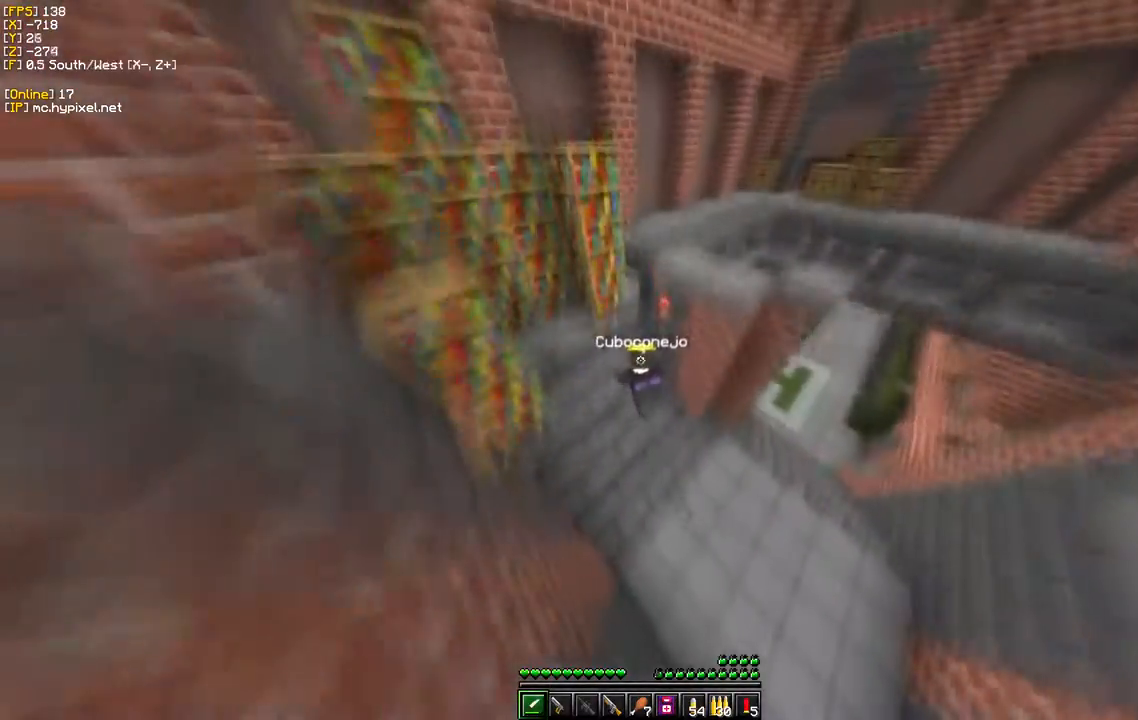
{"keys": [], "mouse": [], "events": [[233, "w", "up"]]}
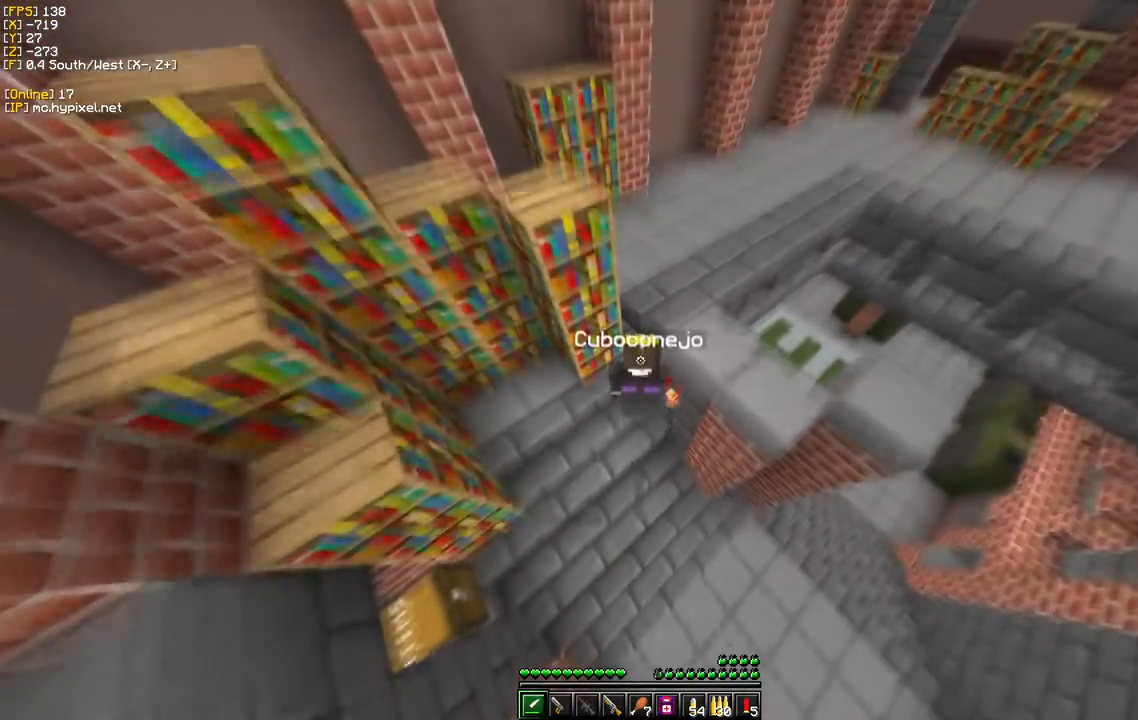
{"keys": [], "mouse": [], "events": []}
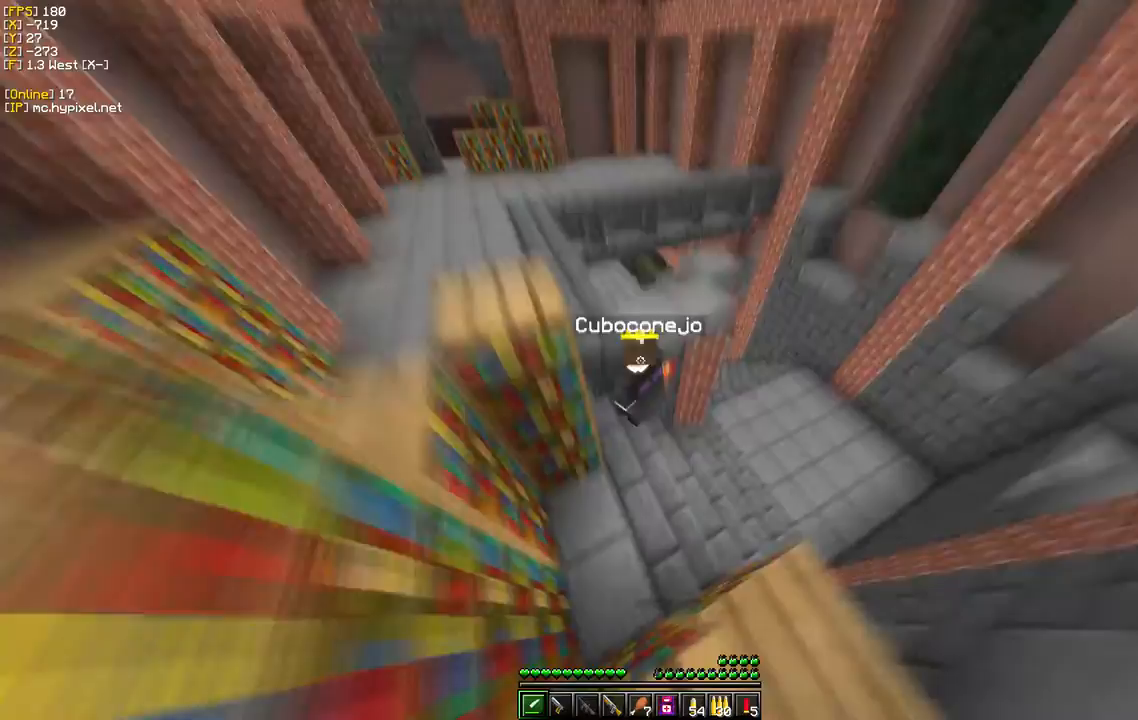
{"keys": ["d", "w"], "mouse": [], "events": [[83, "d", "down"], [150, "w", "down"]]}
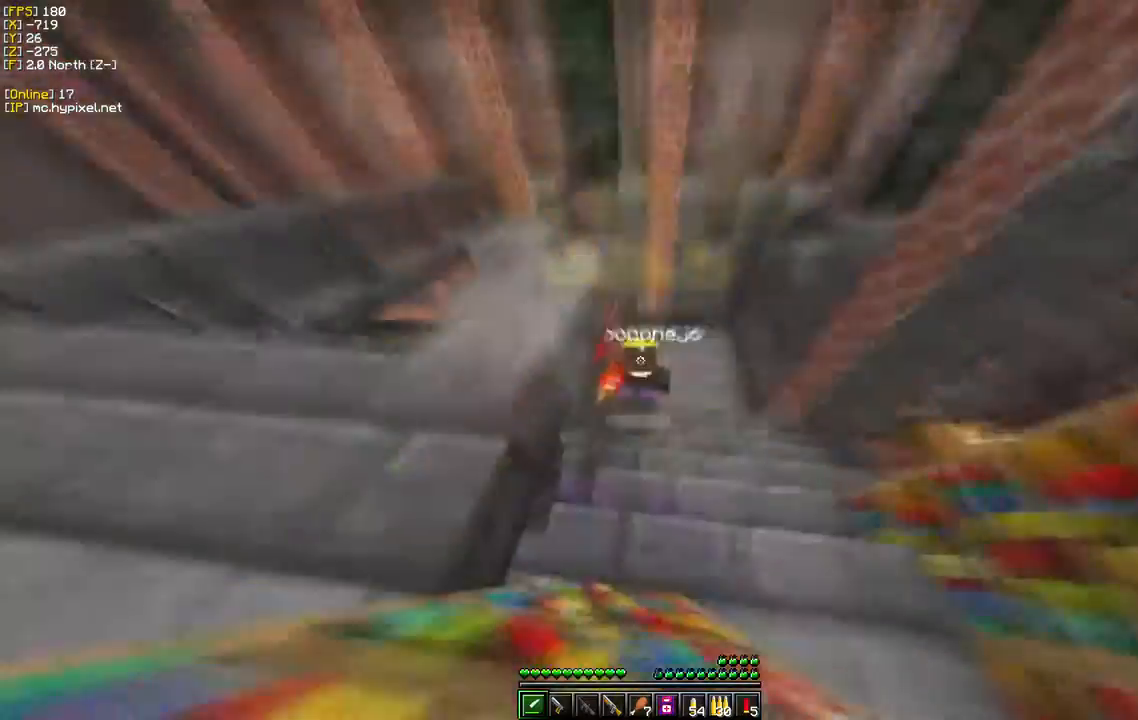
{"keys": ["w"], "mouse": [], "events": [[217, "d", "up"]]}
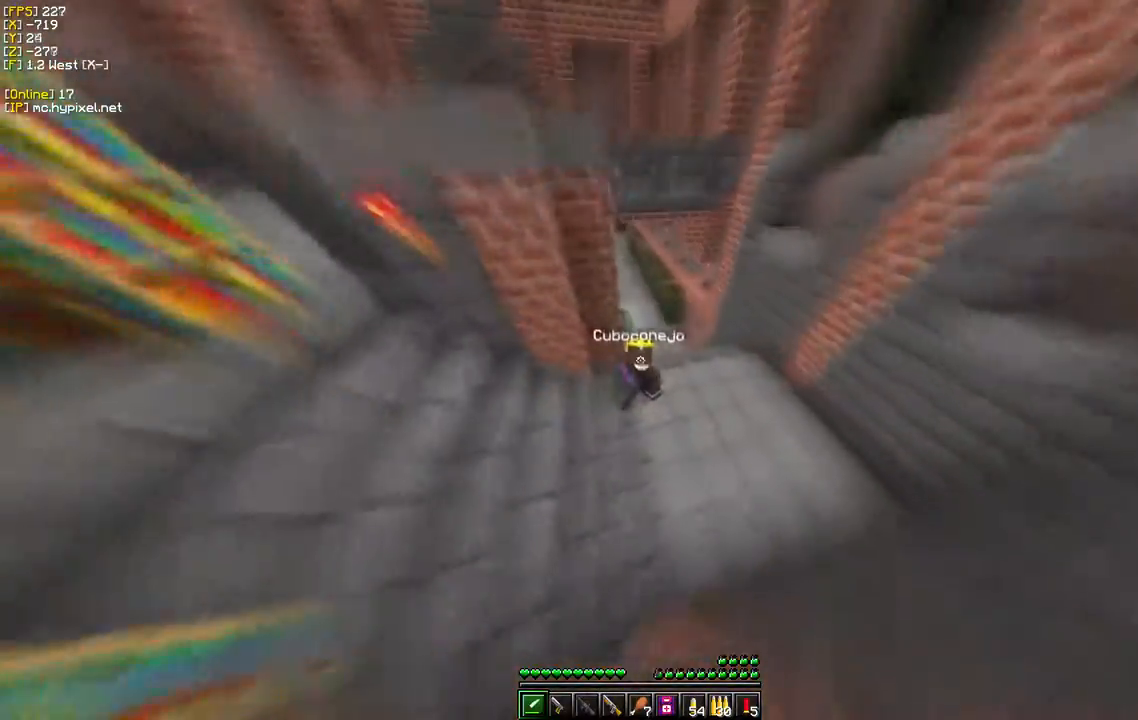
{"keys": ["w"], "mouse": [], "events": []}
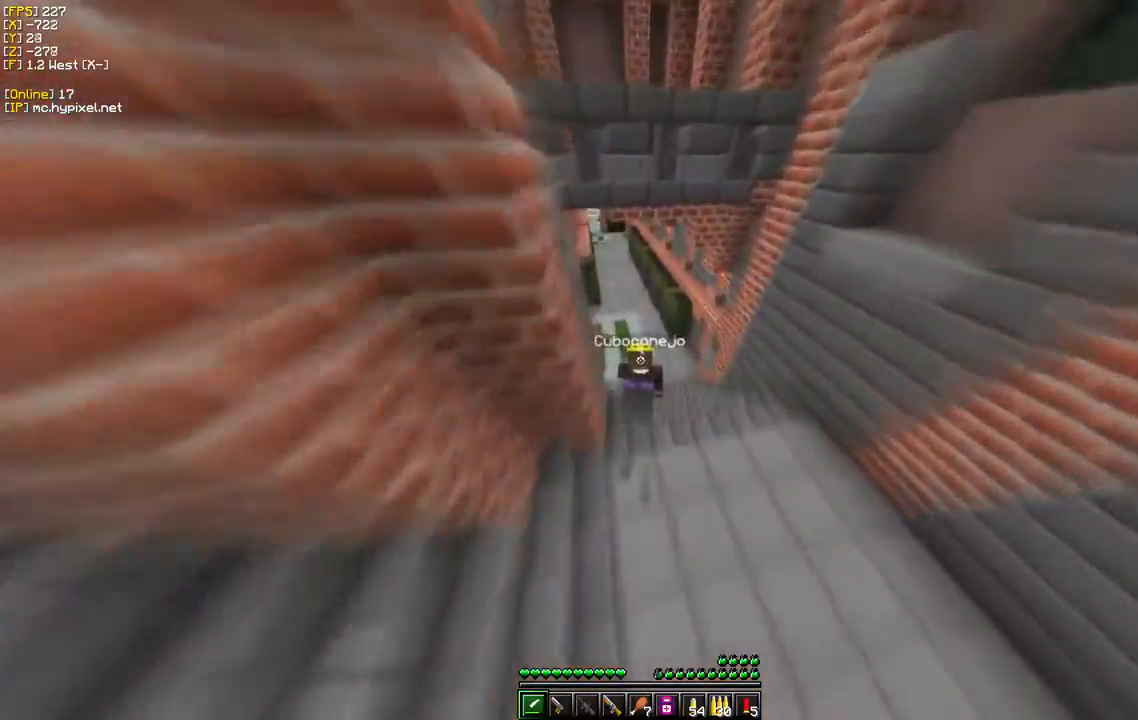
{"keys": ["d", "w"], "mouse": [], "events": [[500, "d", "down"]]}
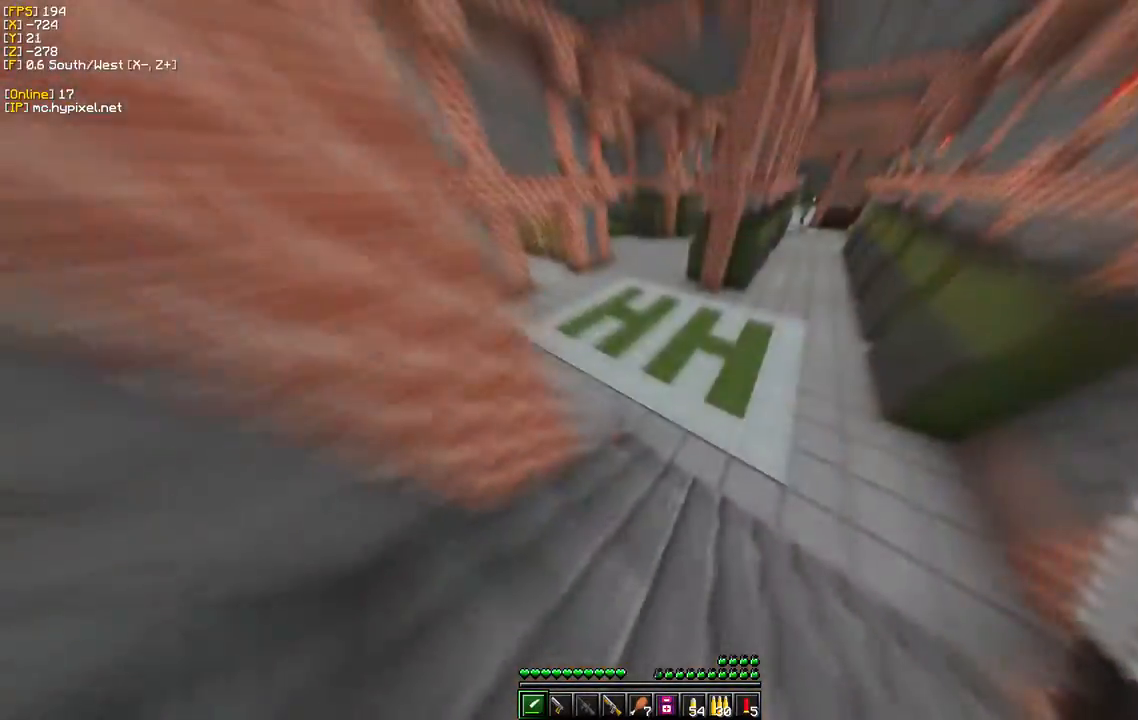
{"keys": ["d", "w"], "mouse": [], "events": []}
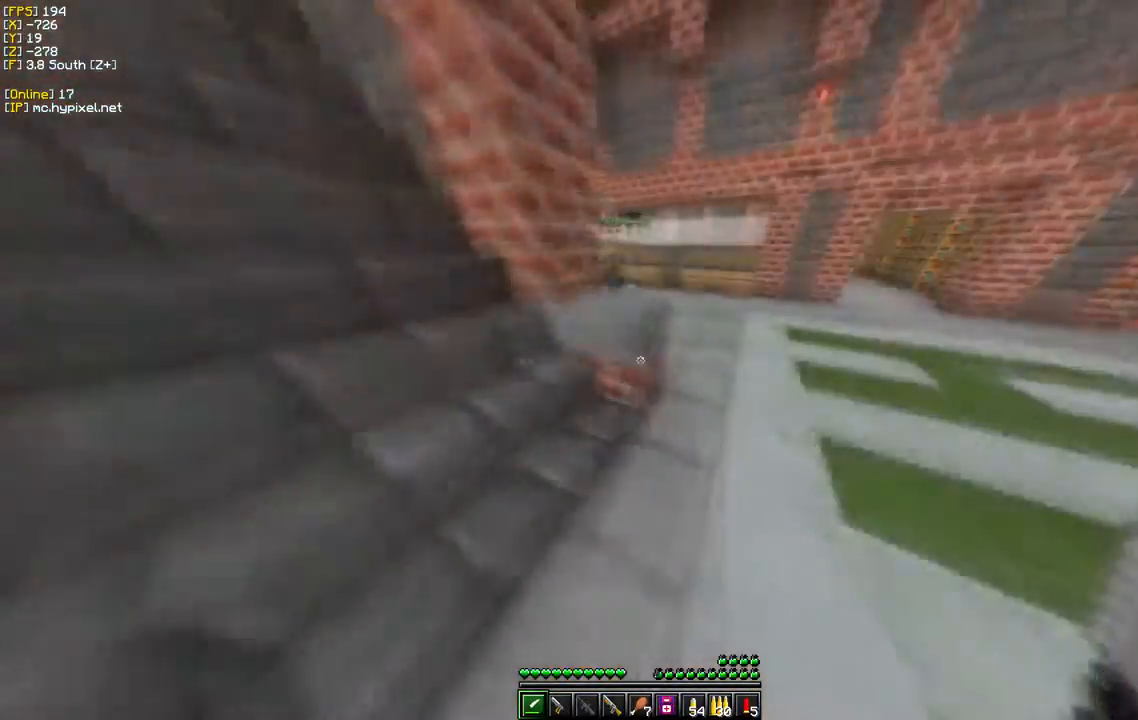
{"keys": ["d", "w"], "mouse": [], "events": []}
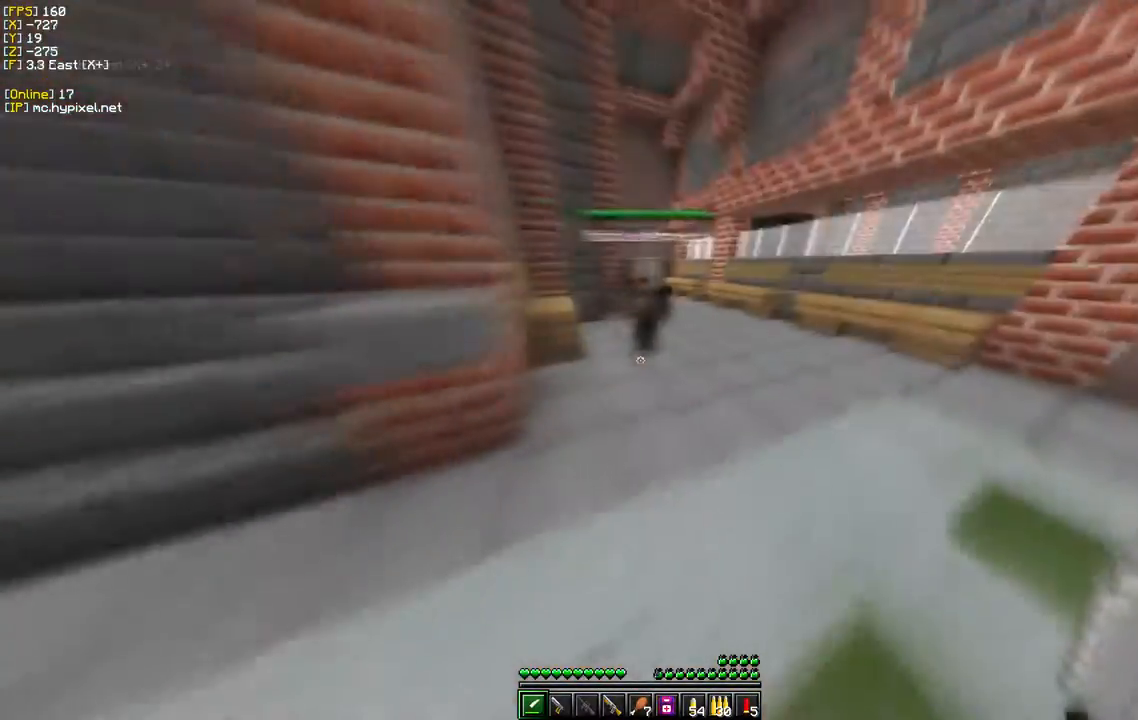
{"keys": ["d", "w"], "mouse": [], "events": []}
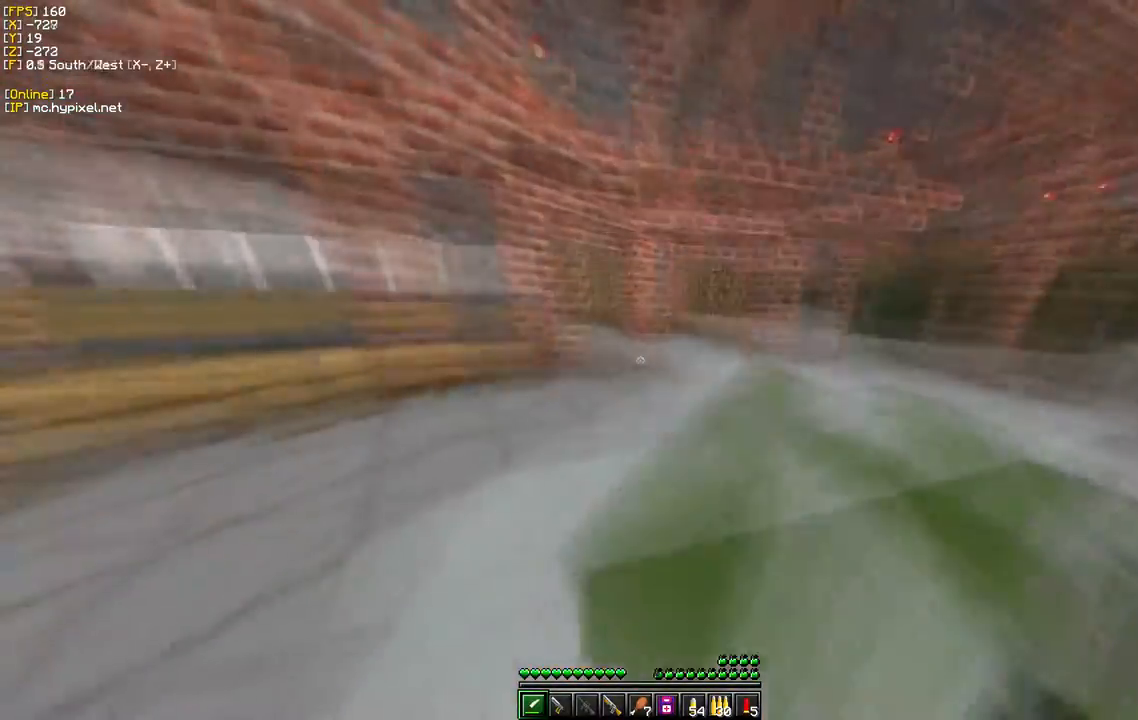
{"keys": ["d", "w"], "mouse": [], "events": []}
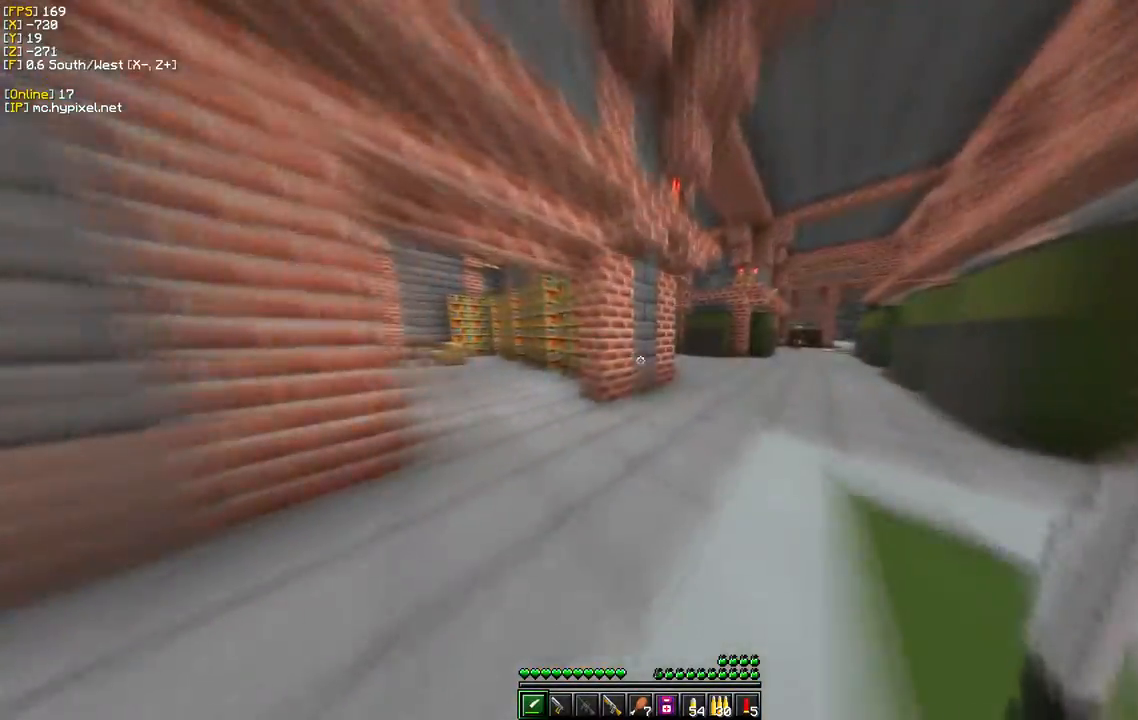
{"keys": ["w"], "mouse": [], "events": [[33, "d", "up"]]}
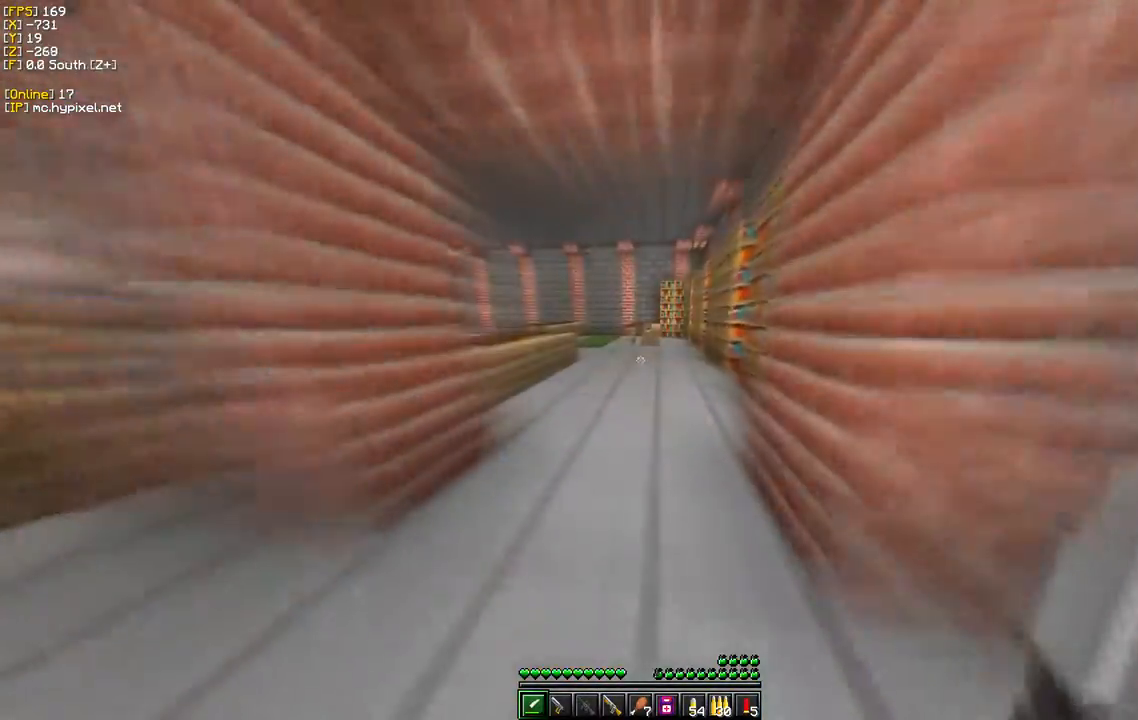
{"keys": ["d", "w"], "mouse": [], "events": [[267, "d", "down"]]}
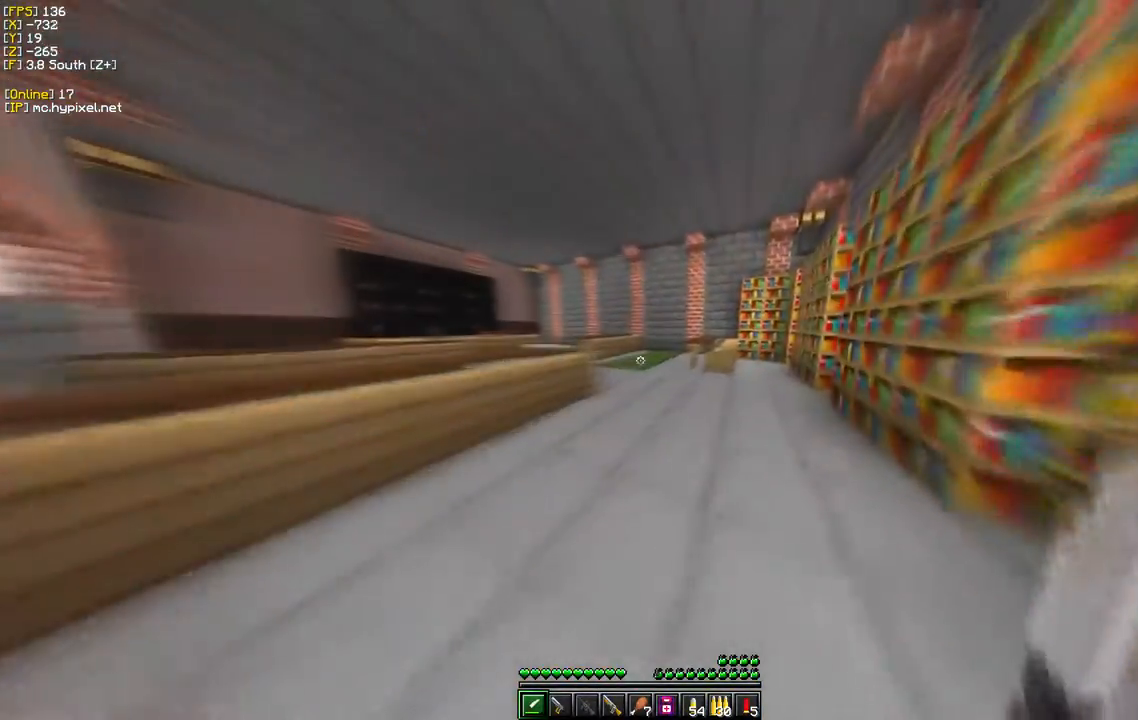
{"keys": ["w"], "mouse": [], "events": [[117, "d", "up"]]}
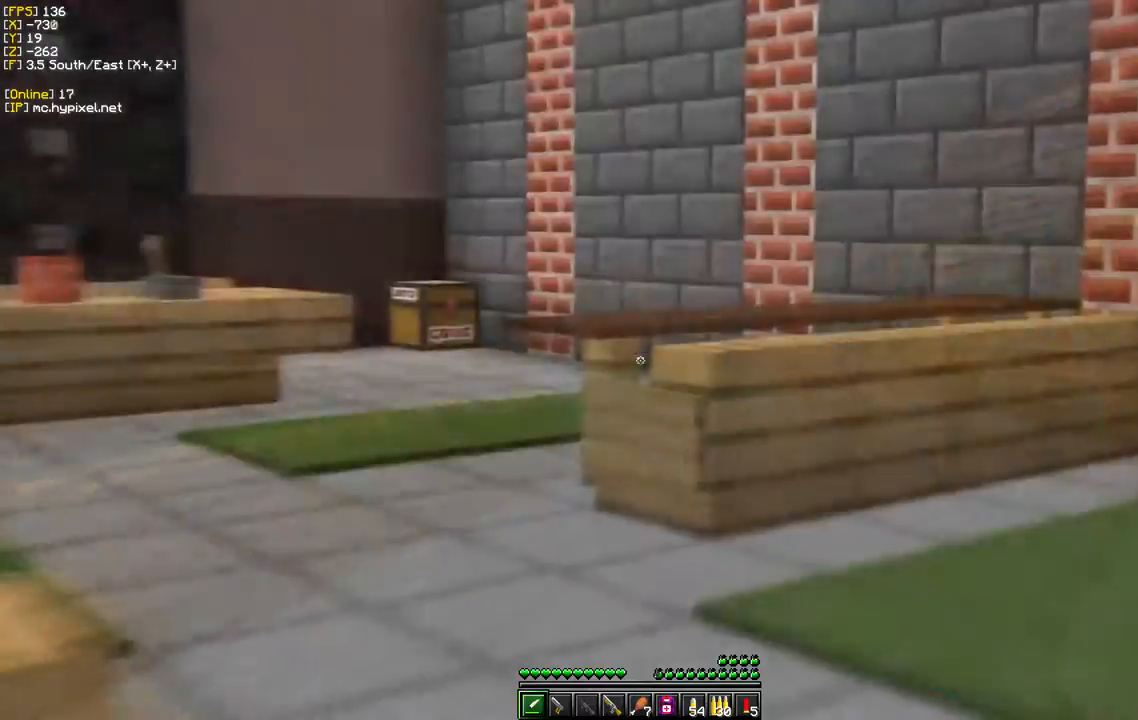
{"keys": ["a", "w"], "mouse": [], "events": [[83, "w", "up"], [350, "a", "down"], [467, "w", "down"]]}
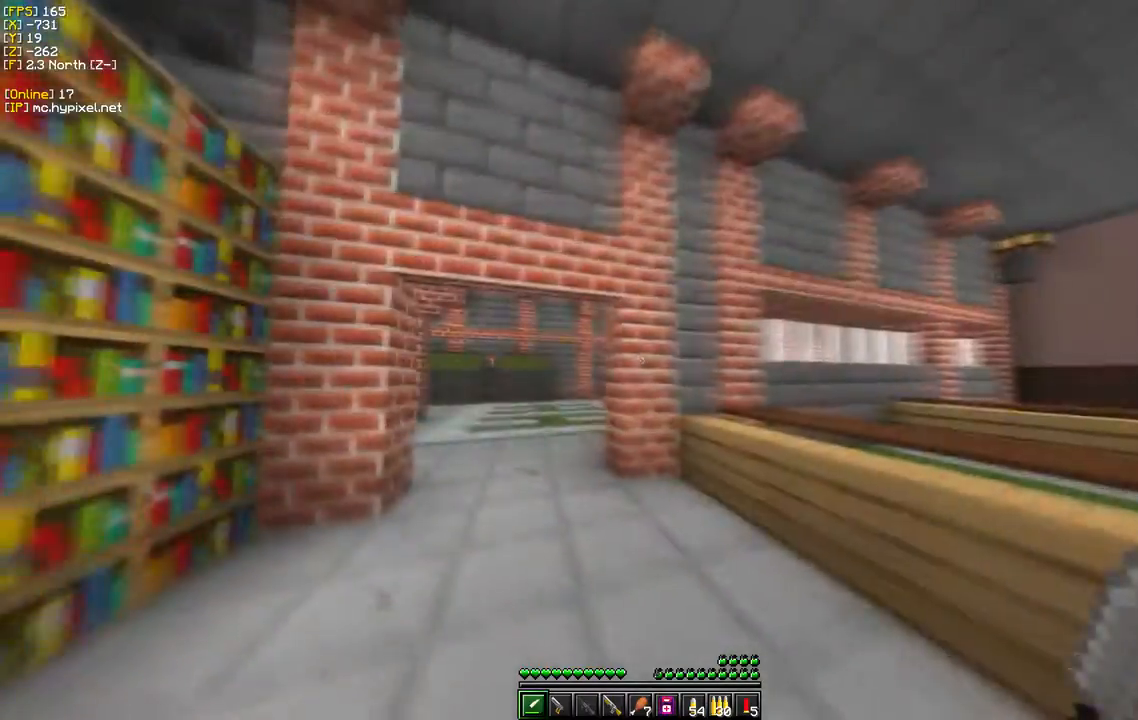
{"keys": ["w"], "mouse": [], "events": [[100, "a", "up"]]}
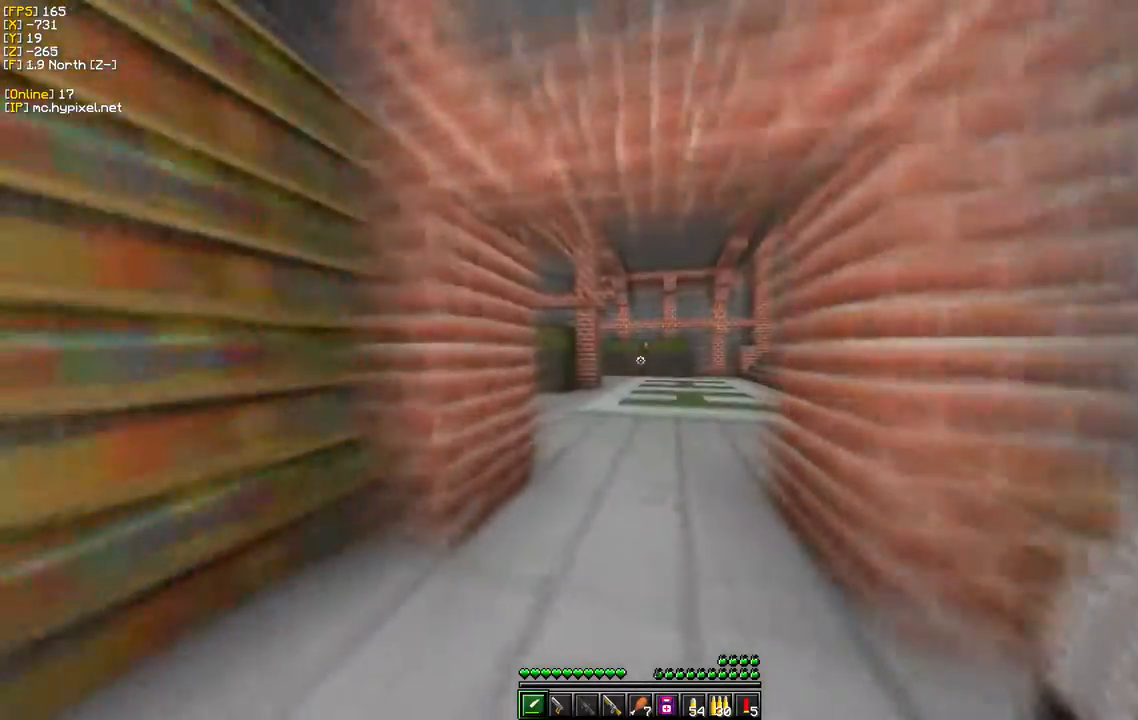
{"keys": ["w"], "mouse": [], "events": []}
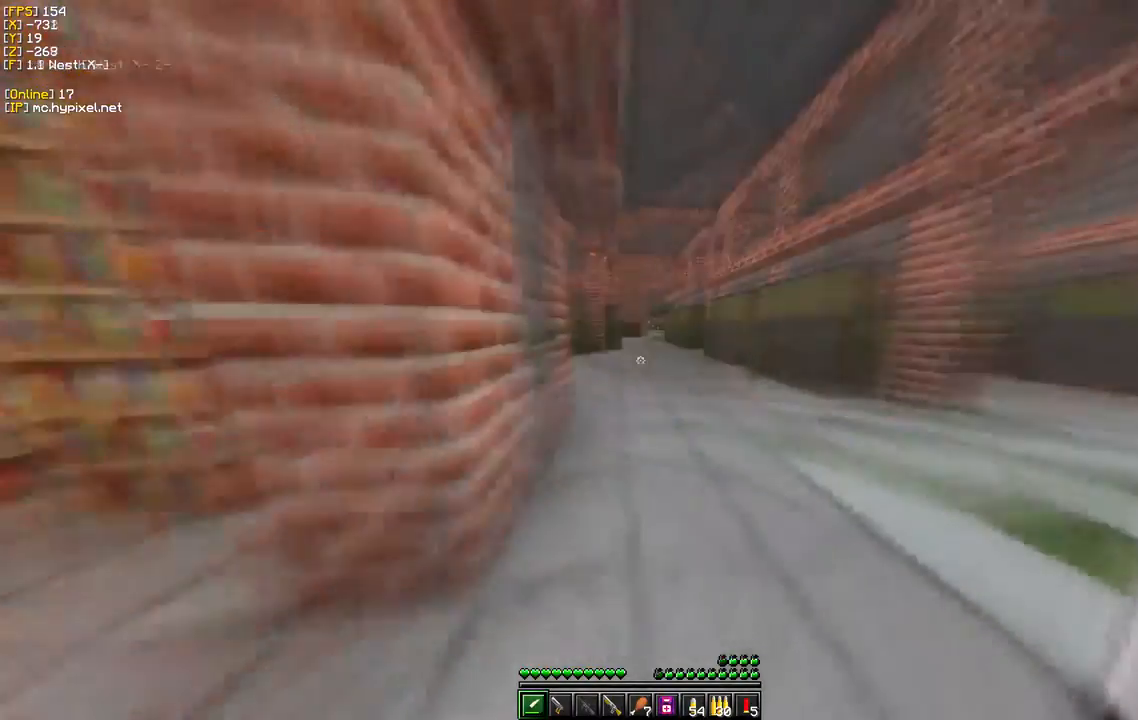
{"keys": ["w"], "mouse": [], "events": []}
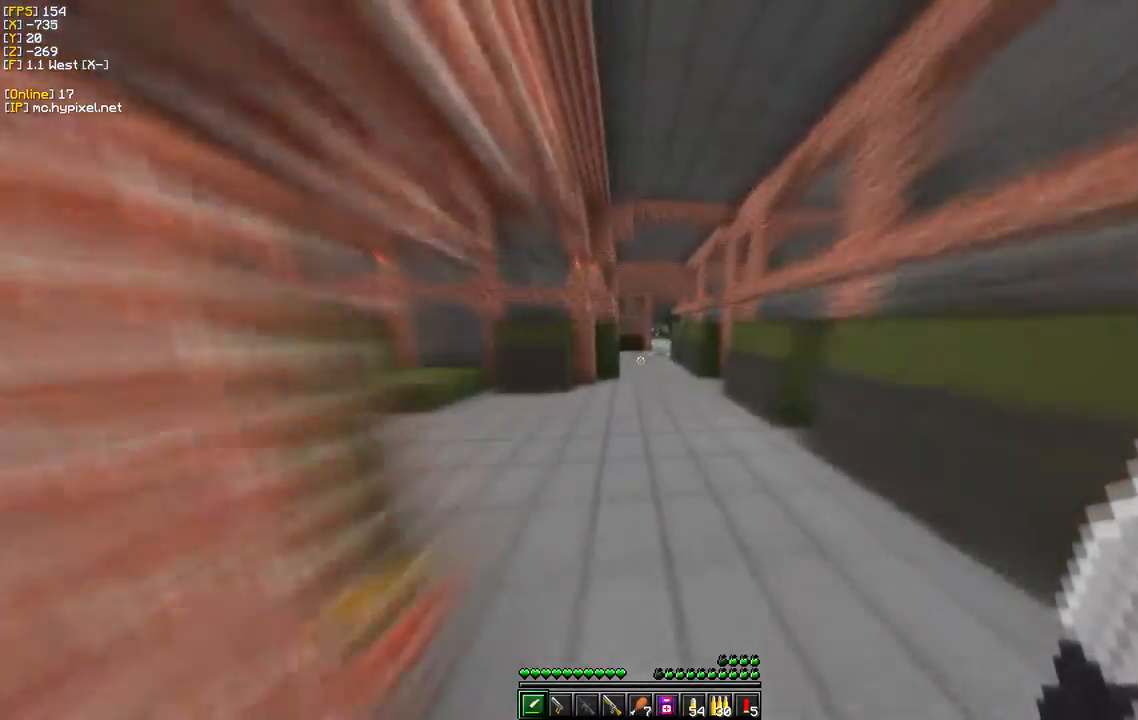
{"keys": ["d", "w"], "mouse": [], "events": [[150, "d", "down"]]}